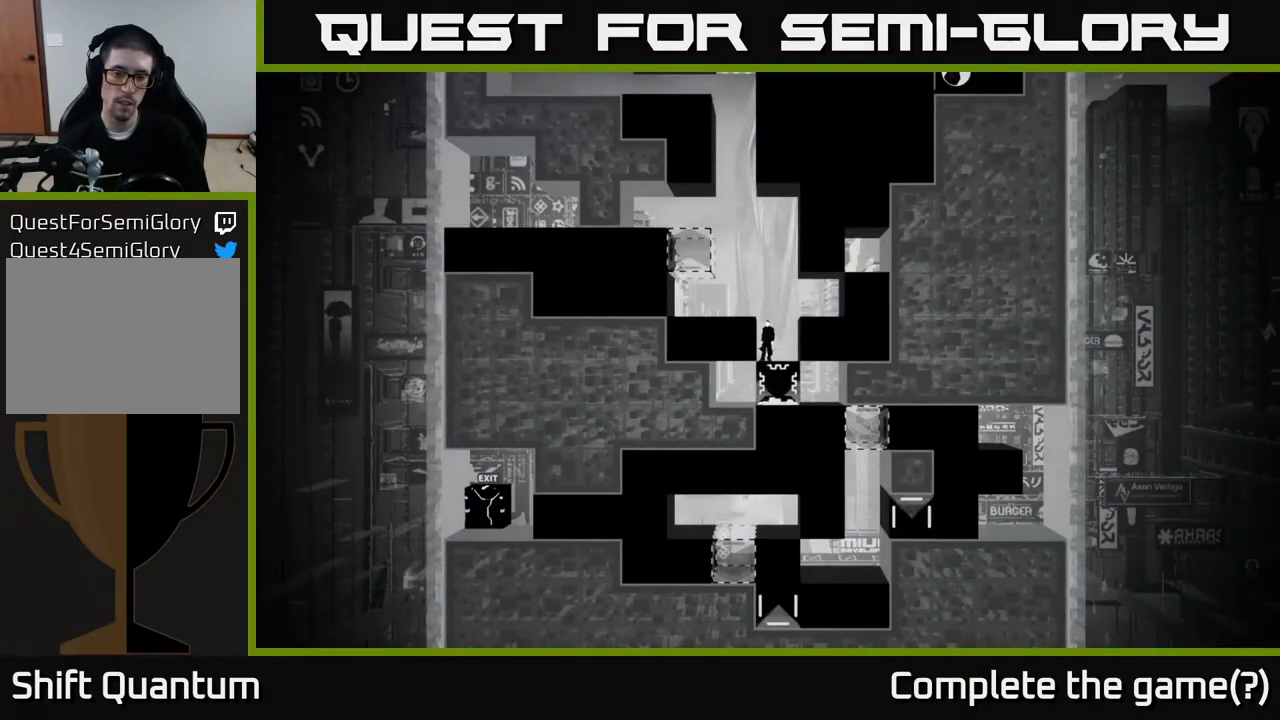
Gameplay with a controller (Xbox layout); each line is a JSON object with the inputs held at the frame after it. "events" lists button and stick changes between this image and that frame as [ms after this image, input, new state], when the widget could be followed in between.
{"buttons": [], "left_stick": "center", "right_stick": "center", "events": []}
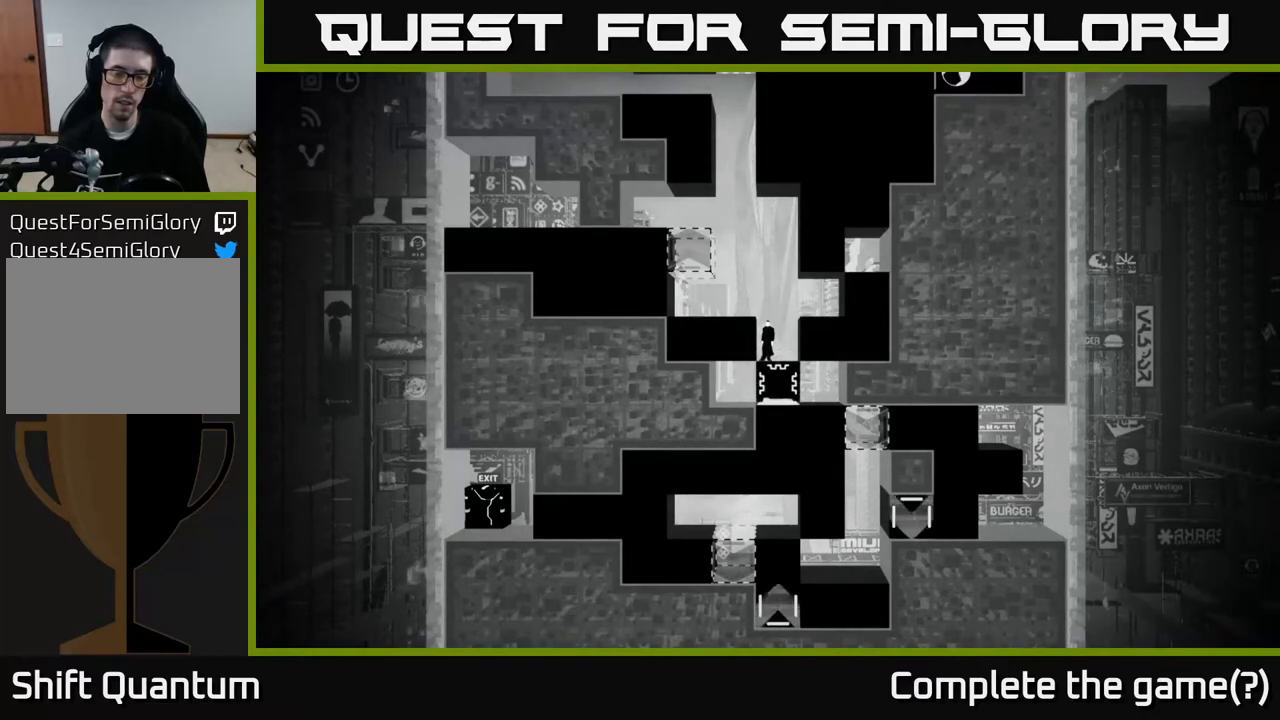
{"buttons": [], "left_stick": "right", "right_stick": "center", "events": [[217, "left_stick", "right"]]}
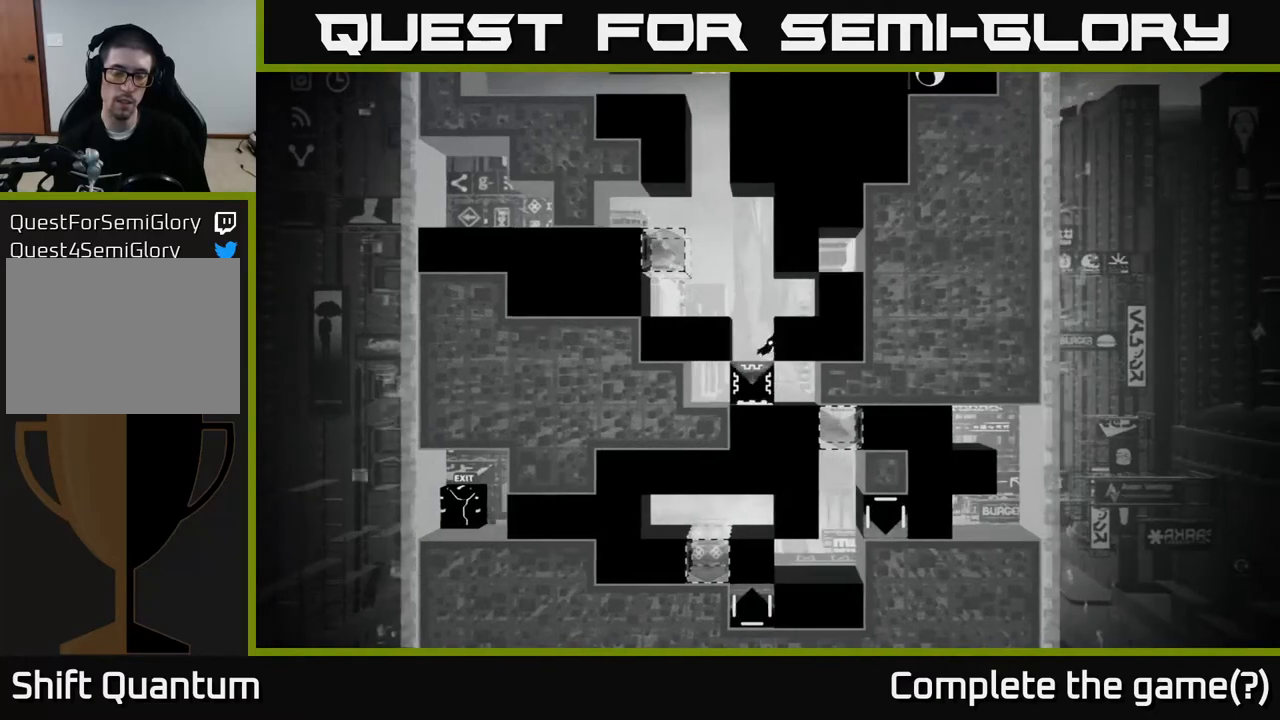
{"buttons": [], "left_stick": "center", "right_stick": "center", "events": [[133, "left_stick", "center"]]}
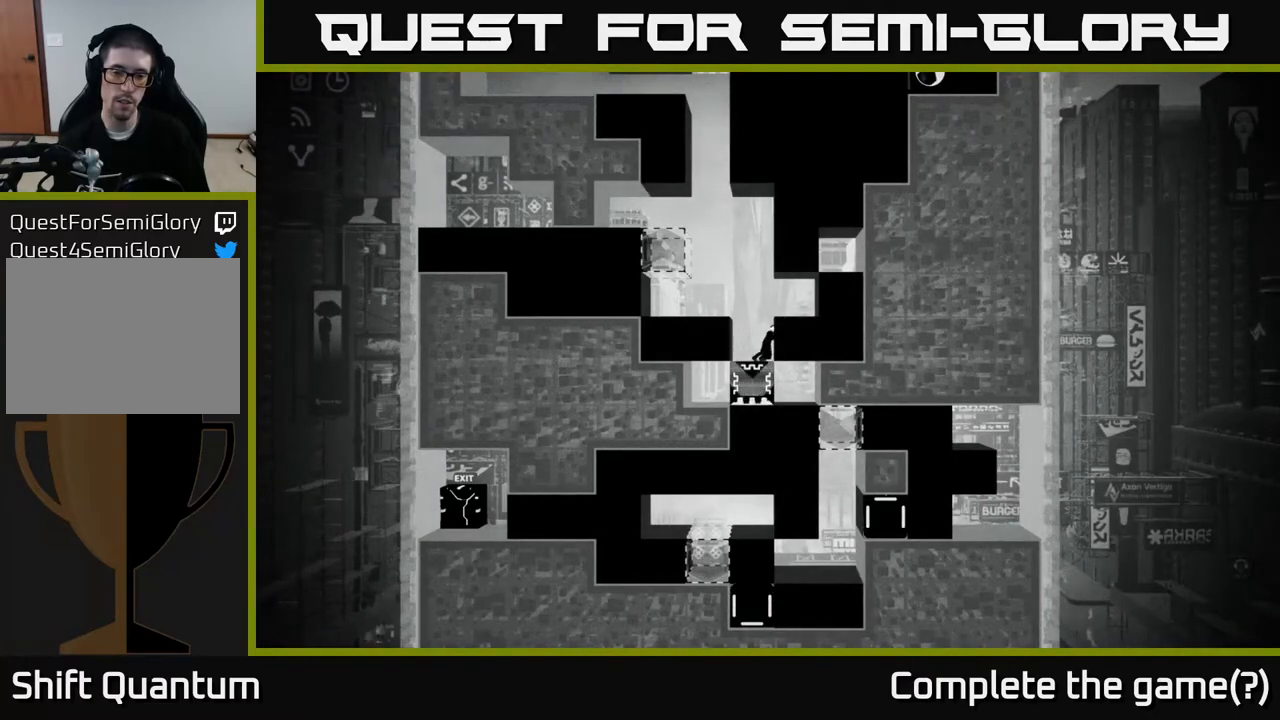
{"buttons": [], "left_stick": "center", "right_stick": "center", "events": []}
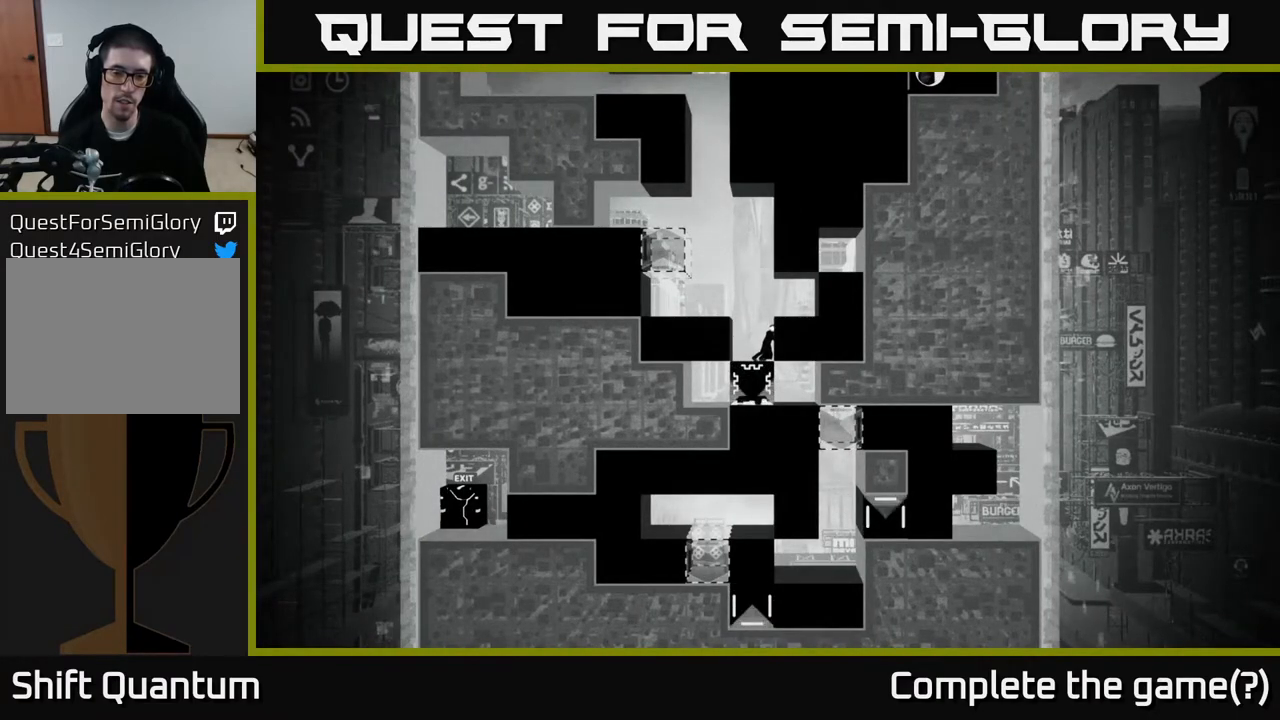
{"buttons": [], "left_stick": "center", "right_stick": "center", "events": []}
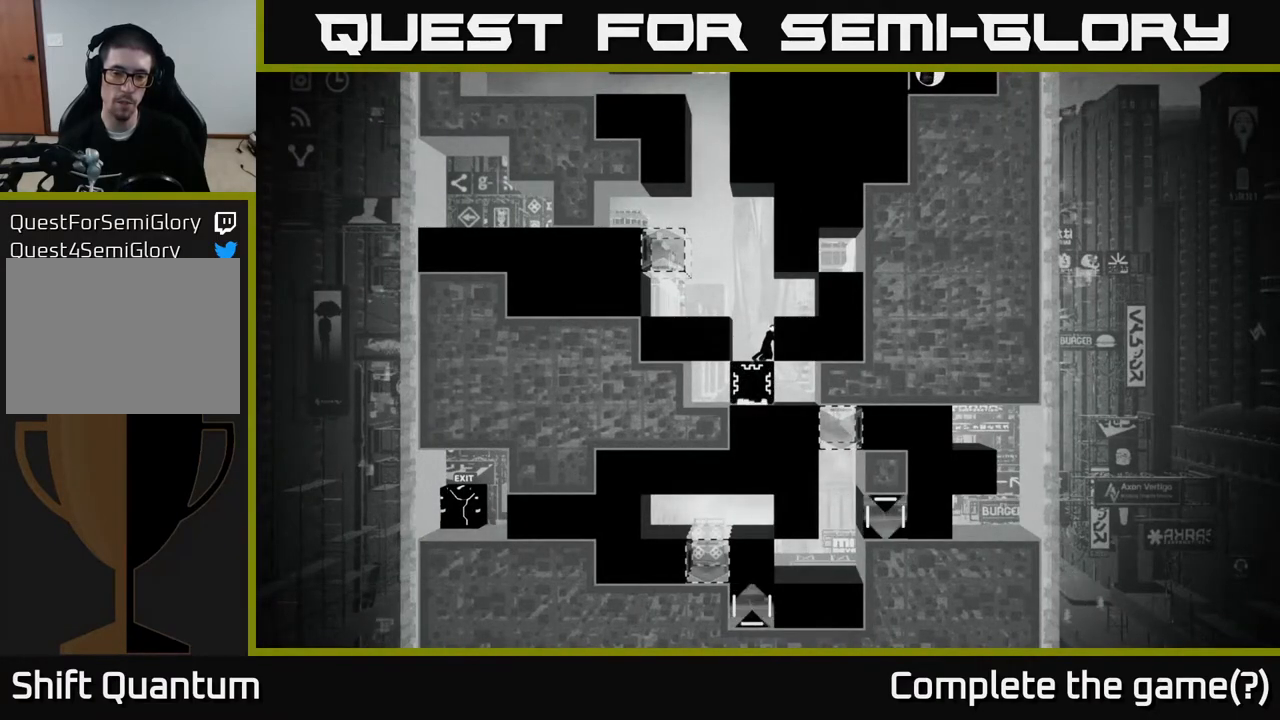
{"buttons": [], "left_stick": "center", "right_stick": "center", "events": []}
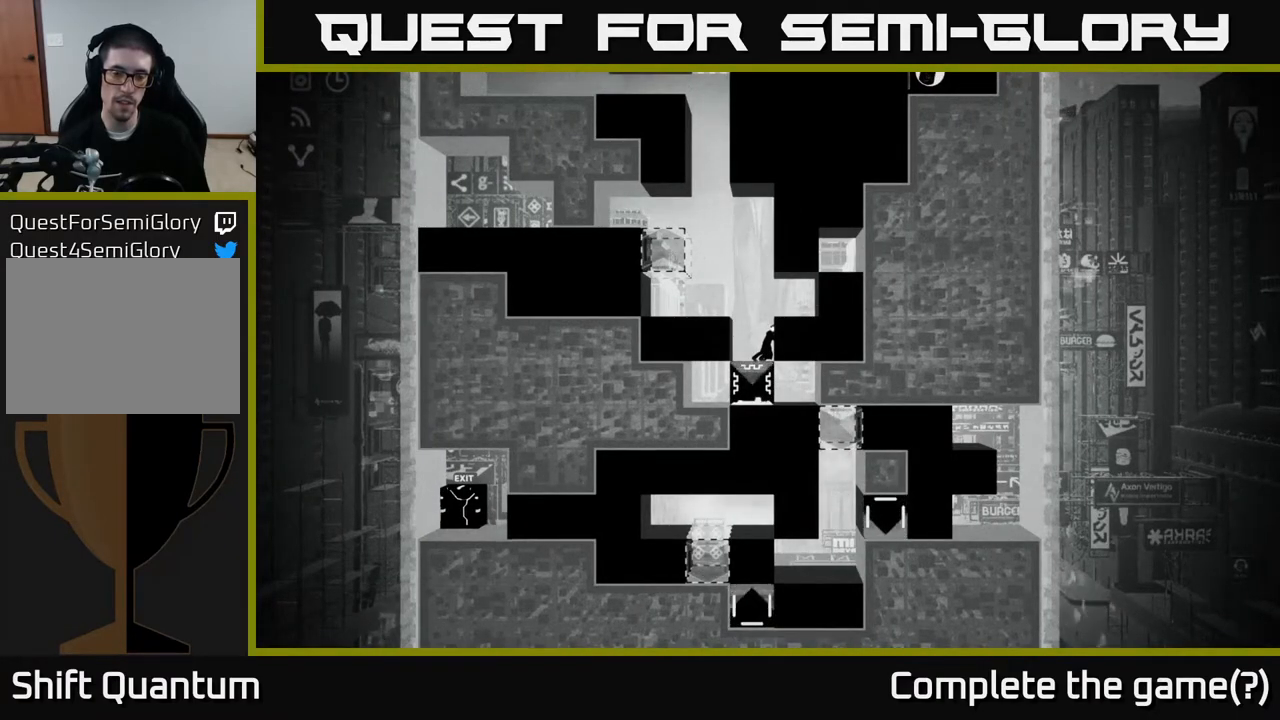
{"buttons": [], "left_stick": "center", "right_stick": "center", "events": []}
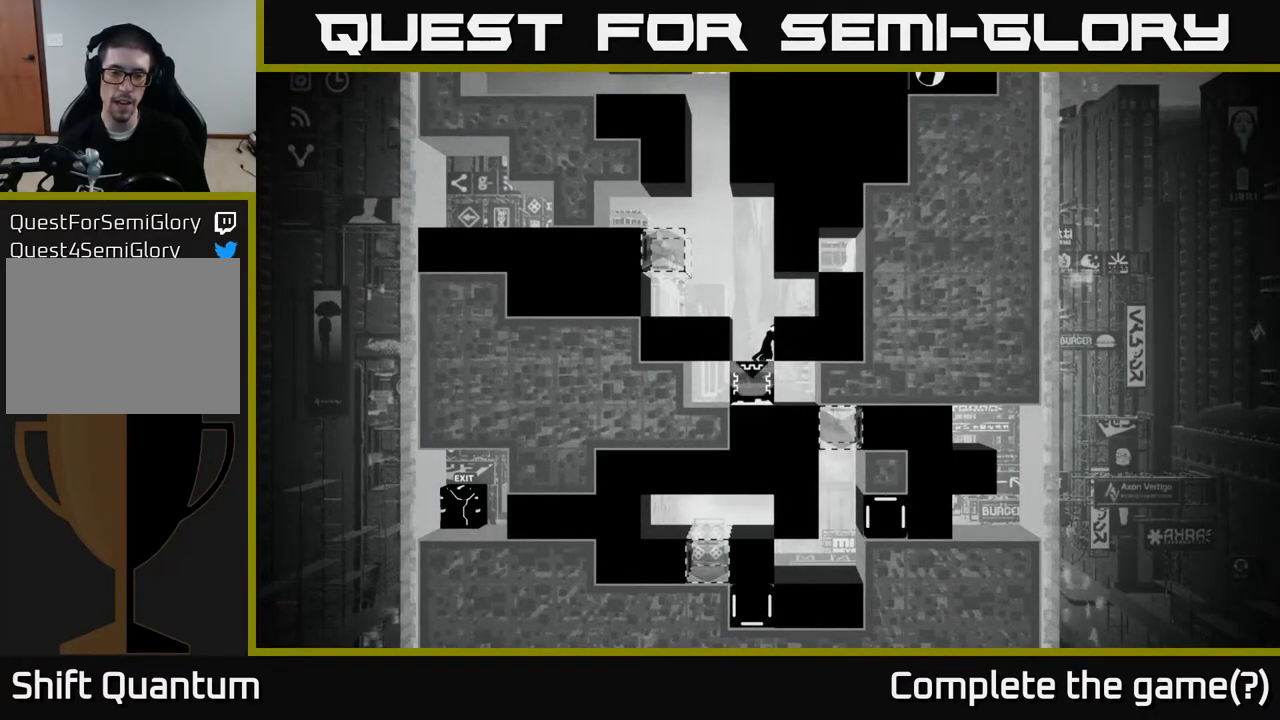
{"buttons": [], "left_stick": "left", "right_stick": "center", "events": [[117, "A", "down"], [267, "left_stick", "right"], [317, "A", "up"], [467, "left_stick", "left"]]}
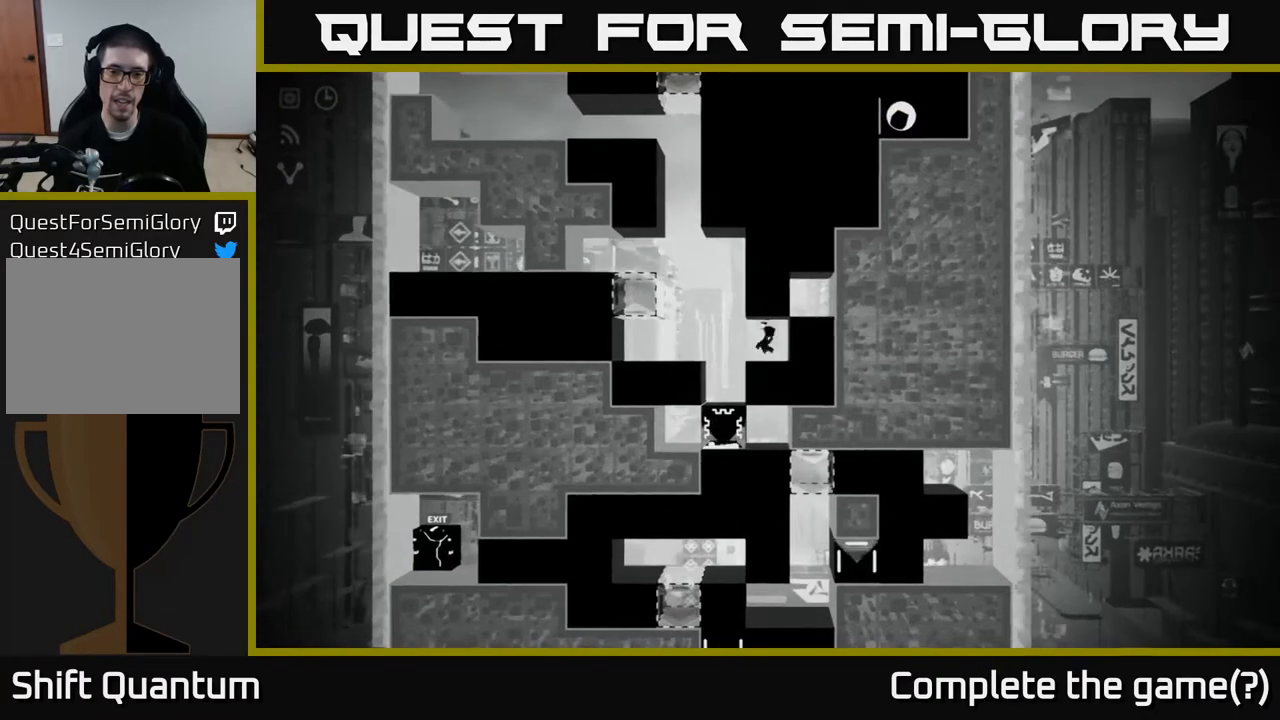
{"buttons": [], "left_stick": "down-right", "right_stick": "center", "events": [[67, "left_stick", "down"], [117, "left_stick", "right"], [200, "left_stick", "up-left"], [283, "left_stick", "down"], [333, "left_stick", "right"], [400, "left_stick", "left"], [483, "left_stick", "down-right"]]}
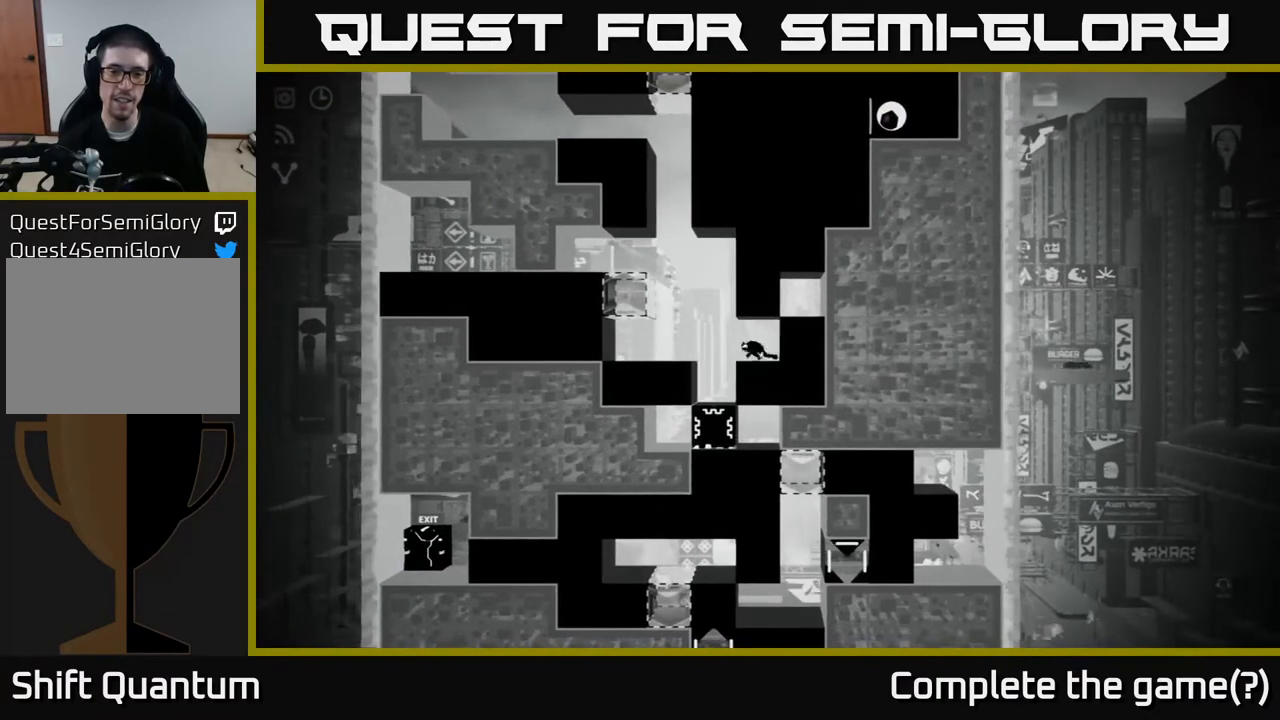
{"buttons": [], "left_stick": "up-left", "right_stick": "center", "events": [[17, "left_stick", "right"], [83, "left_stick", "up-left"], [200, "left_stick", "right"], [283, "left_stick", "left"], [383, "left_stick", "right"], [483, "left_stick", "up-left"]]}
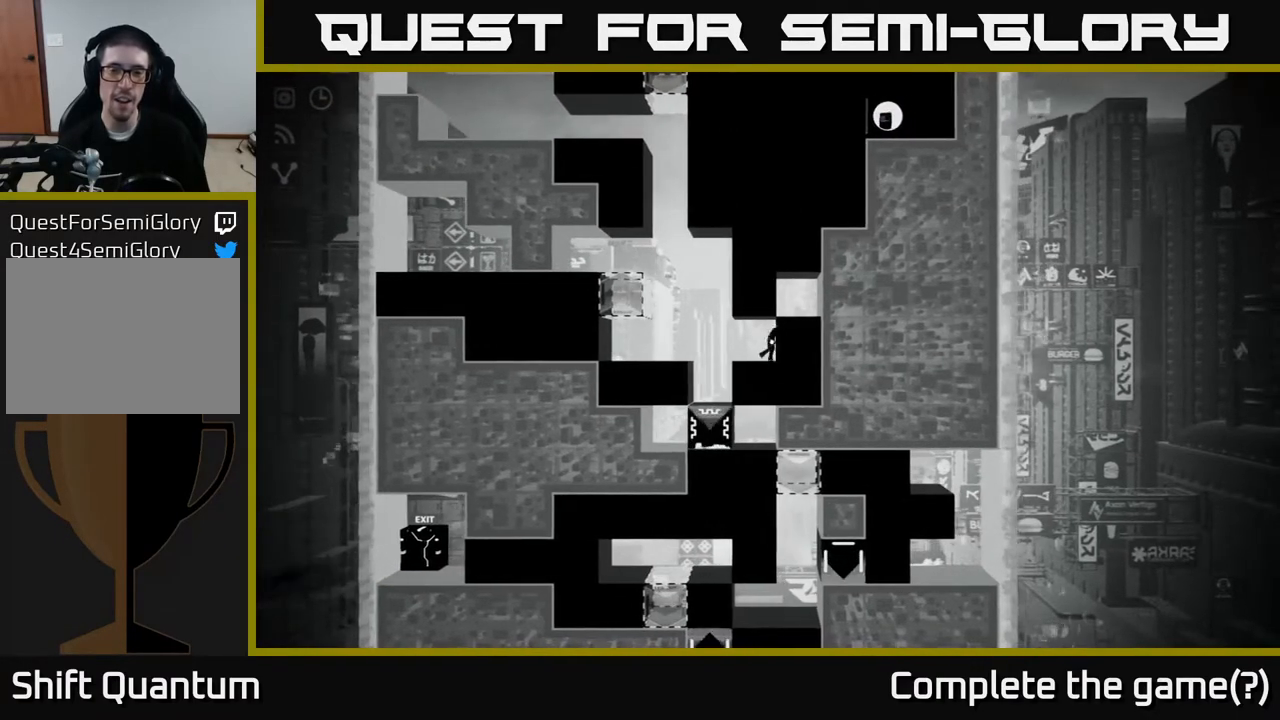
{"buttons": [], "left_stick": "left", "right_stick": "center", "events": [[67, "left_stick", "down-right"], [183, "left_stick", "up-left"], [283, "left_stick", "down-right"], [383, "left_stick", "up"], [467, "left_stick", "left"]]}
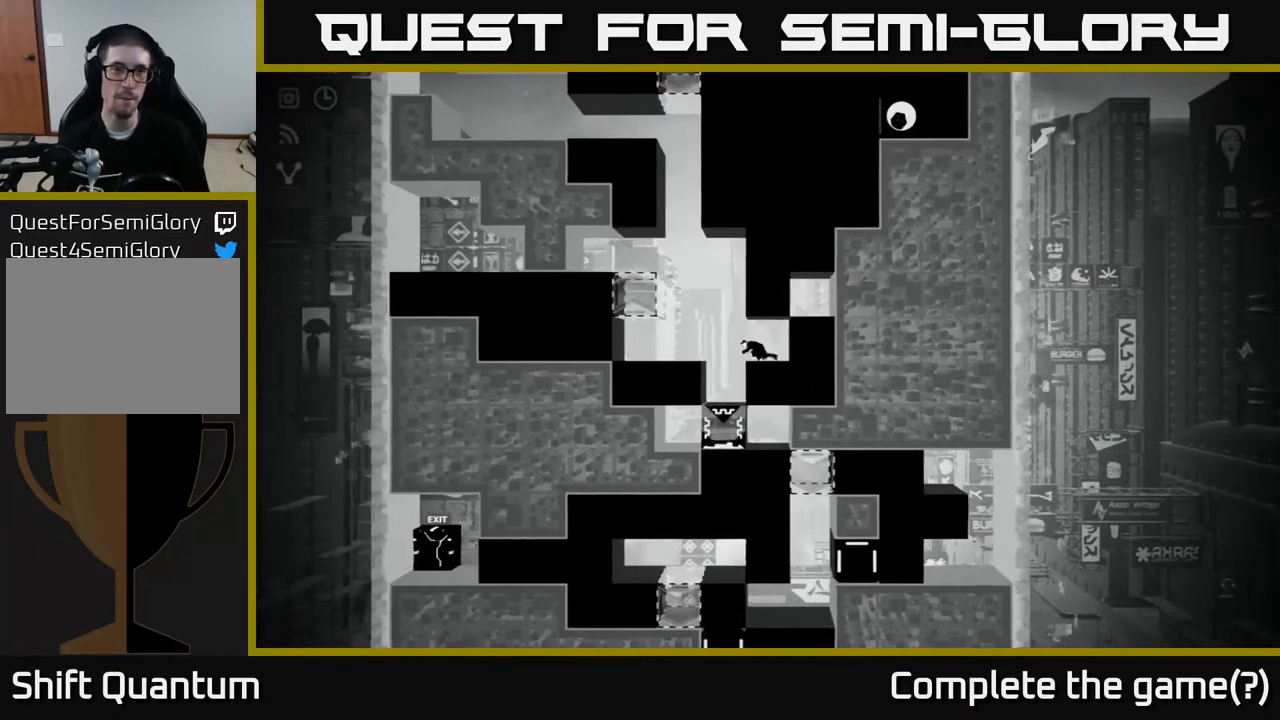
{"buttons": [], "left_stick": "center", "right_stick": "center", "events": [[117, "left_stick", "center"]]}
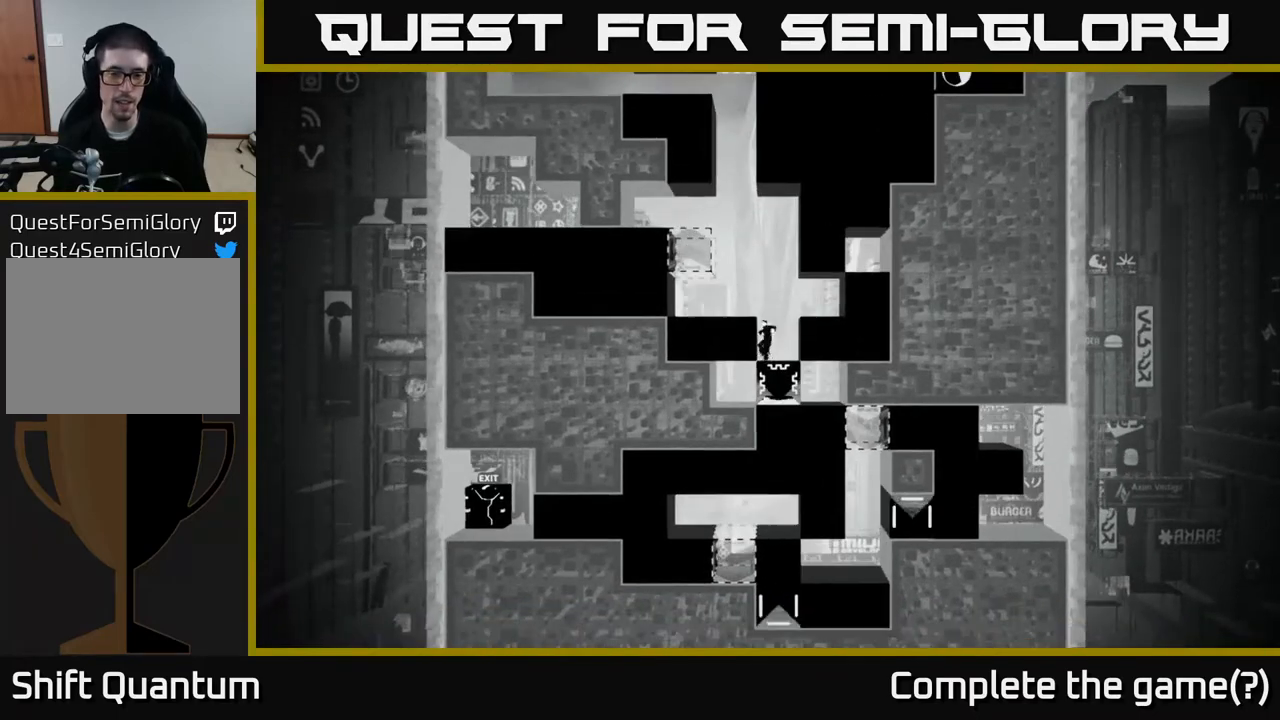
{"buttons": [], "left_stick": "left", "right_stick": "center", "events": [[267, "left_stick", "right"], [467, "left_stick", "left"]]}
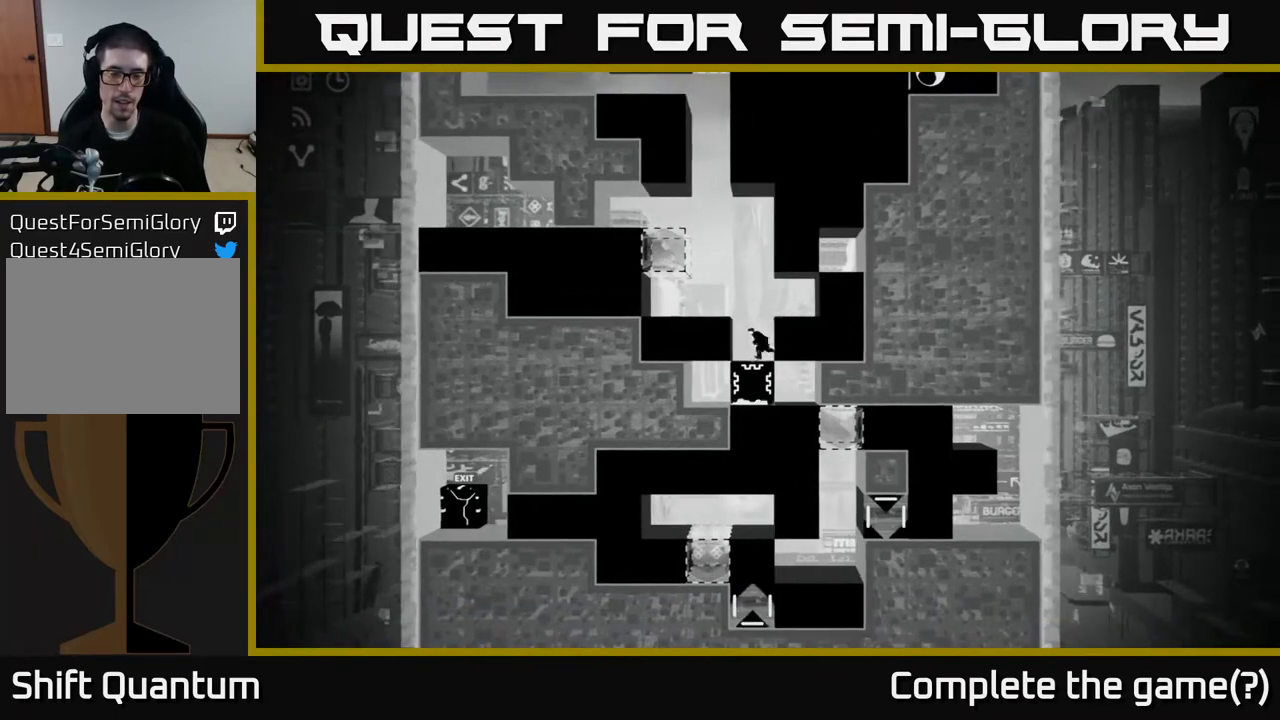
{"buttons": [], "left_stick": "center", "right_stick": "center", "events": [[100, "left_stick", "center"]]}
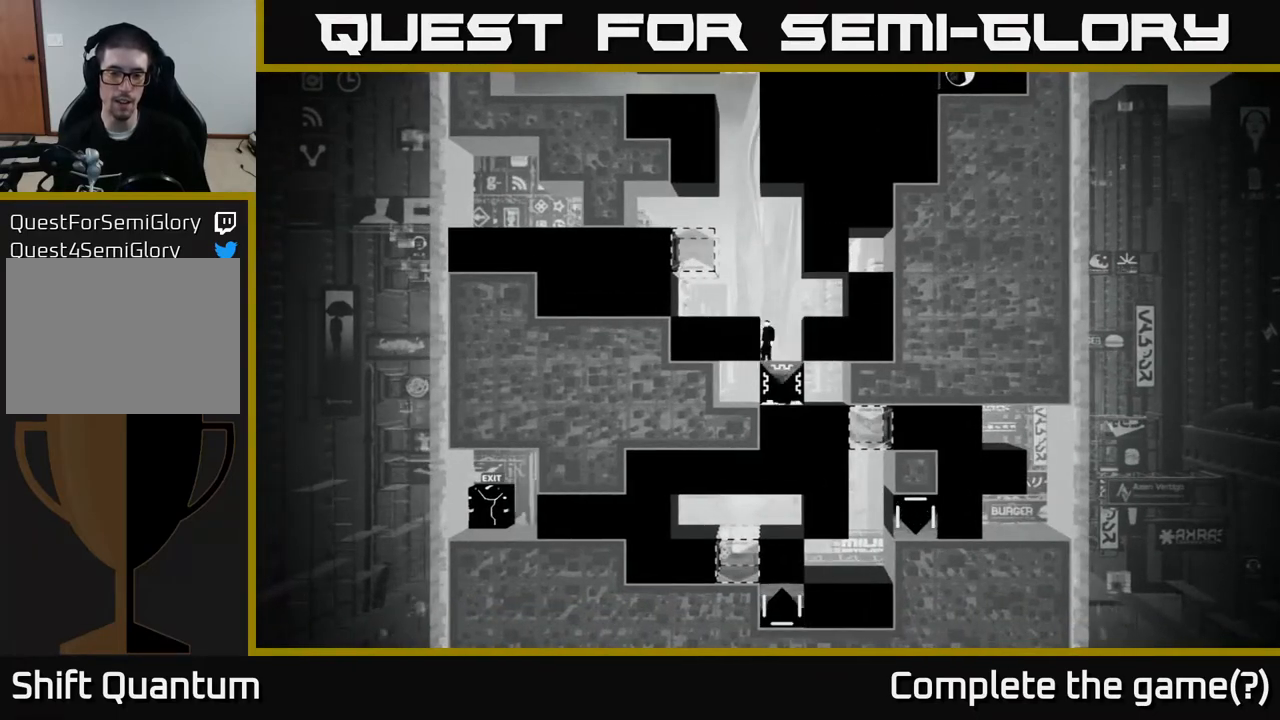
{"buttons": ["A"], "left_stick": "center", "right_stick": "center", "events": [[300, "A", "down"]]}
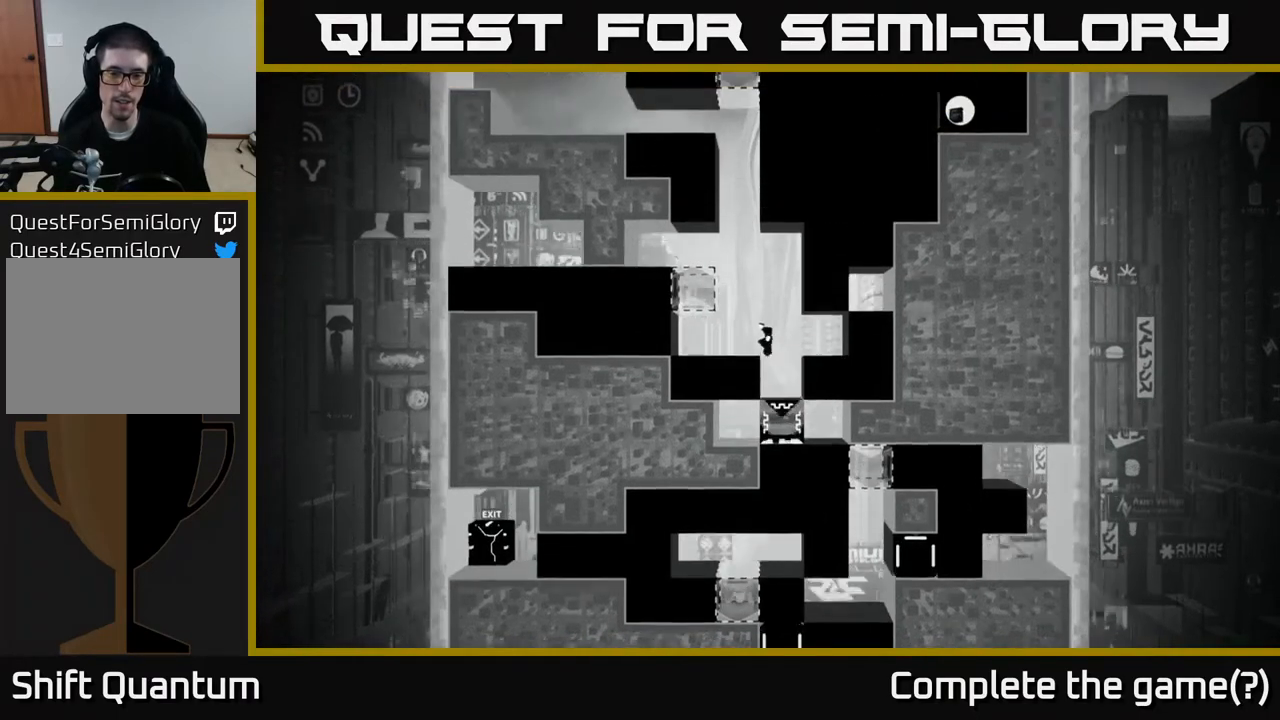
{"buttons": [], "left_stick": "center", "right_stick": "center", "events": [[17, "A", "up"], [67, "left_stick", "left"], [250, "left_stick", "right"], [433, "left_stick", "center"]]}
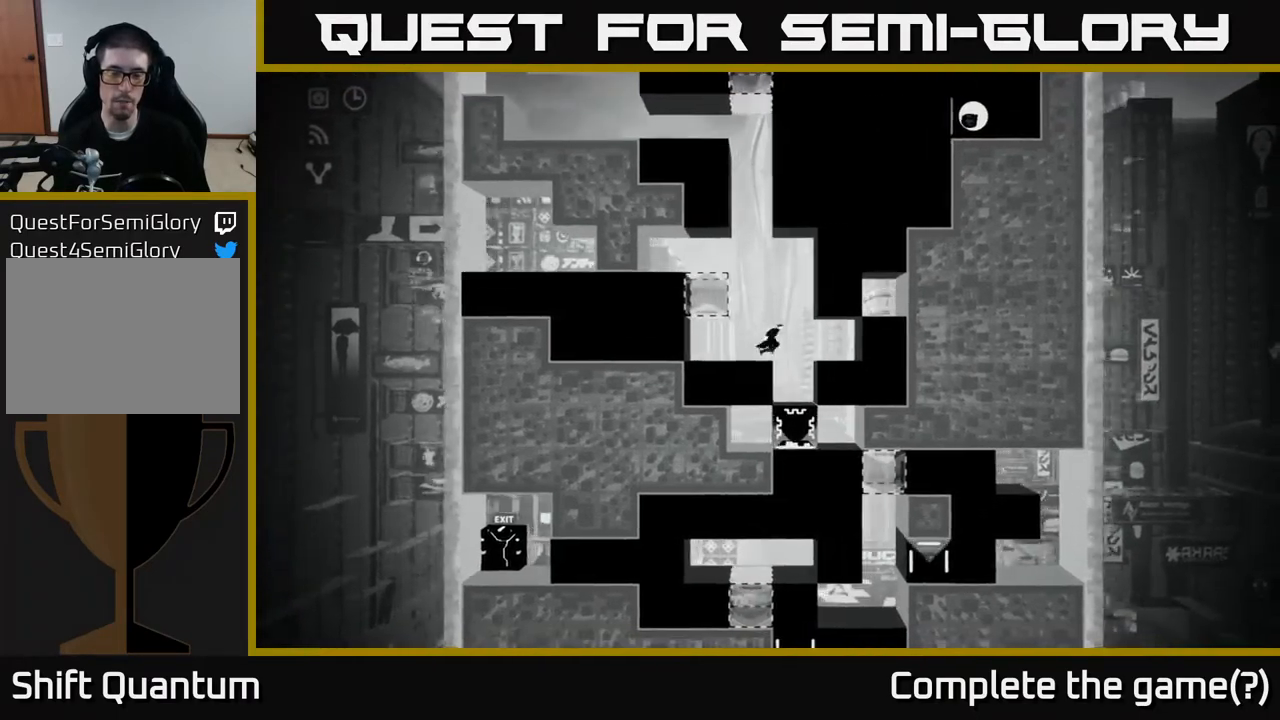
{"buttons": [], "left_stick": "center", "right_stick": "center", "events": [[217, "left_stick", "right"], [383, "left_stick", "center"]]}
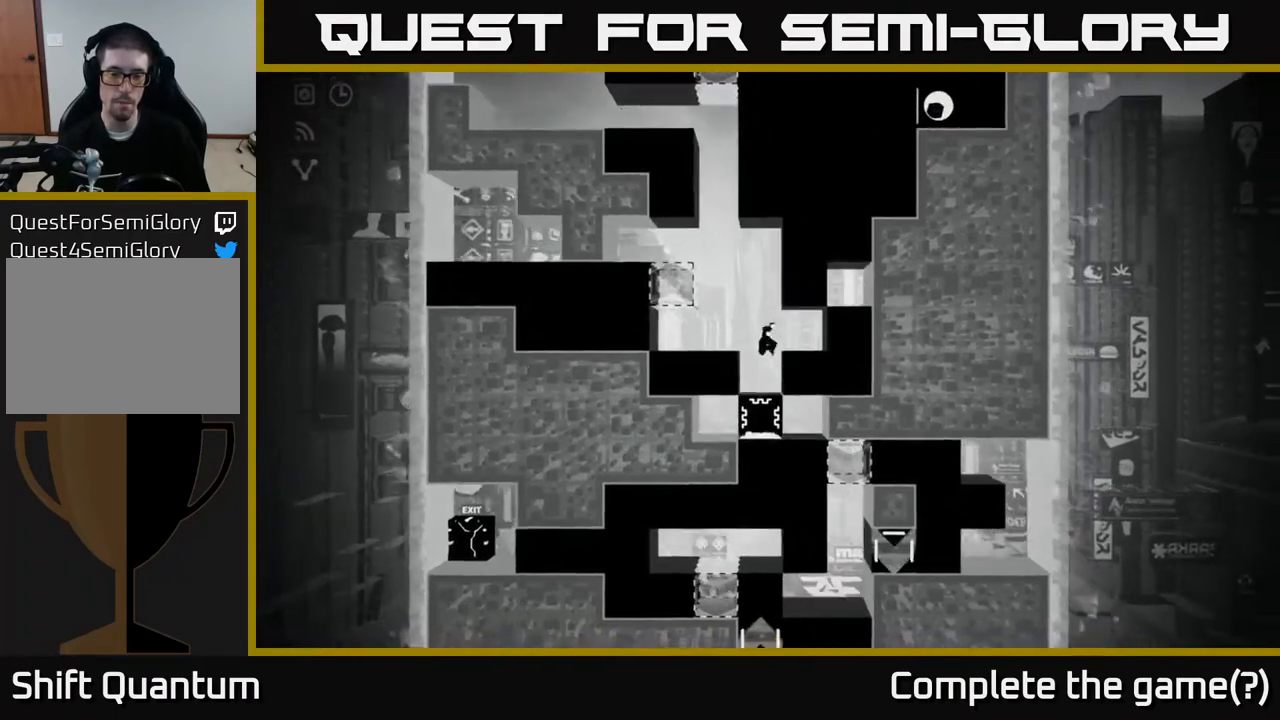
{"buttons": [], "left_stick": "center", "right_stick": "center", "events": [[33, "left_stick", "left"], [150, "left_stick", "center"]]}
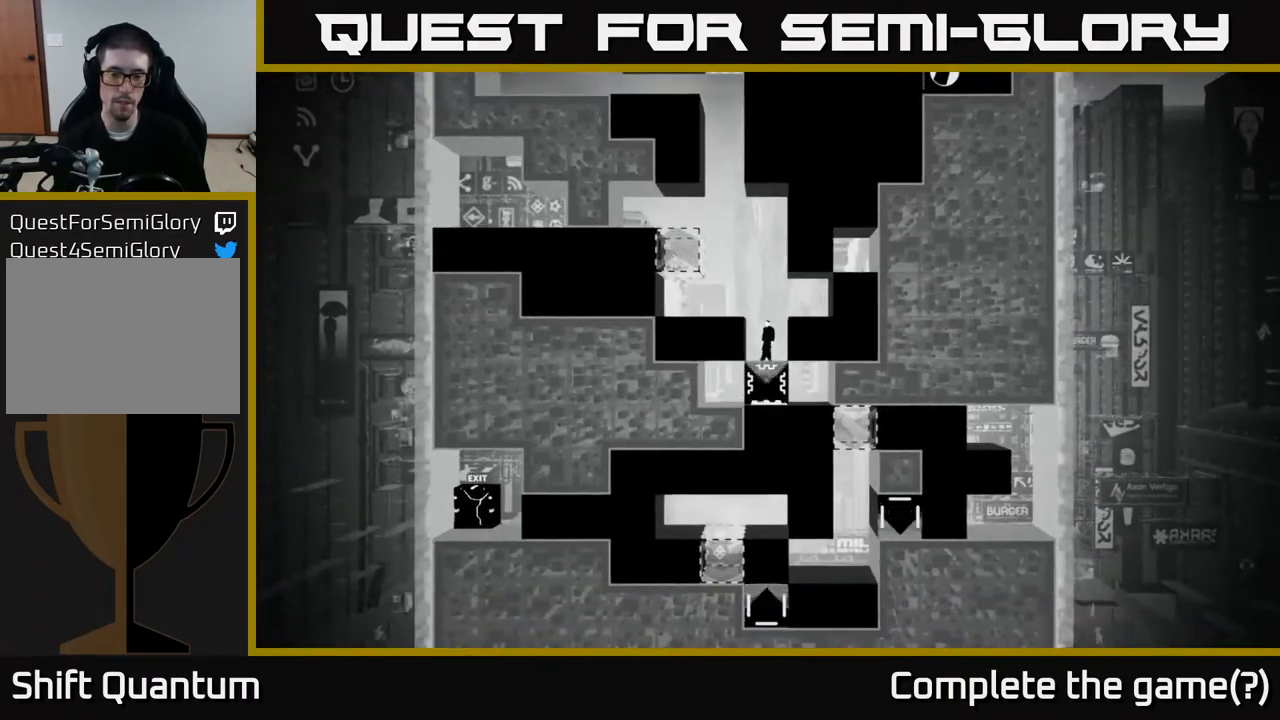
{"buttons": [], "left_stick": "center", "right_stick": "center", "events": []}
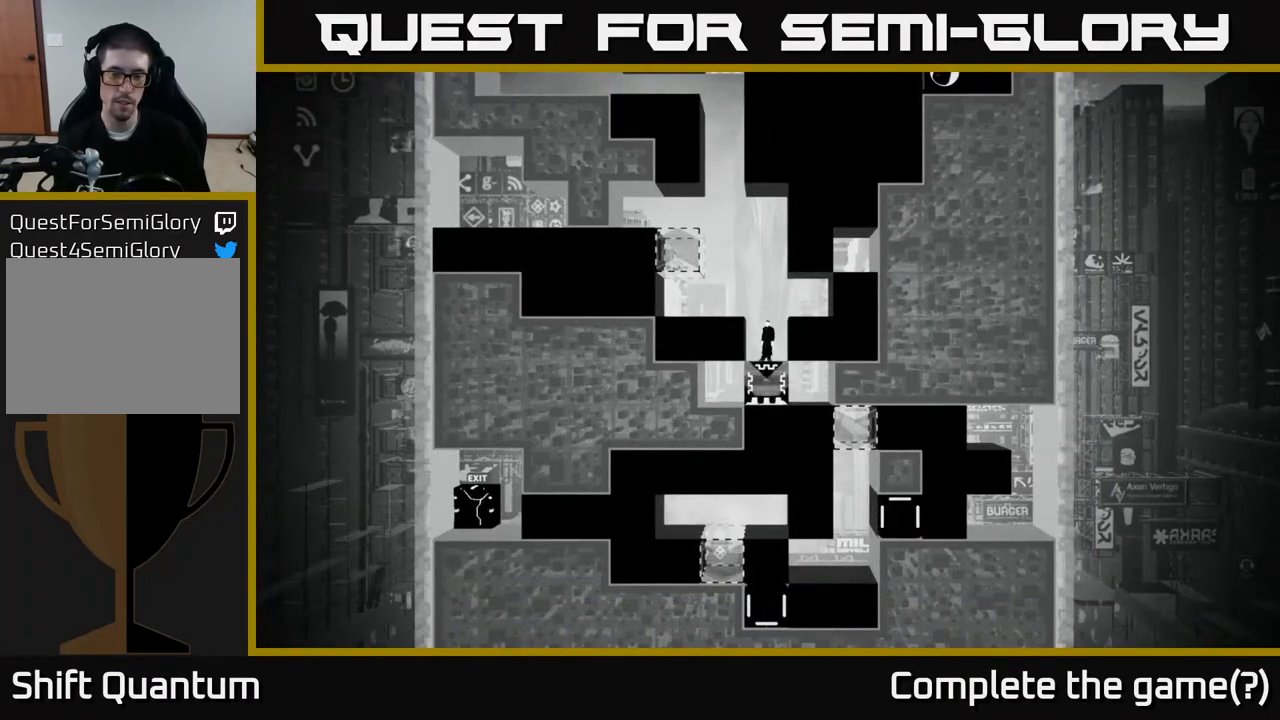
{"buttons": [], "left_stick": "center", "right_stick": "center", "events": []}
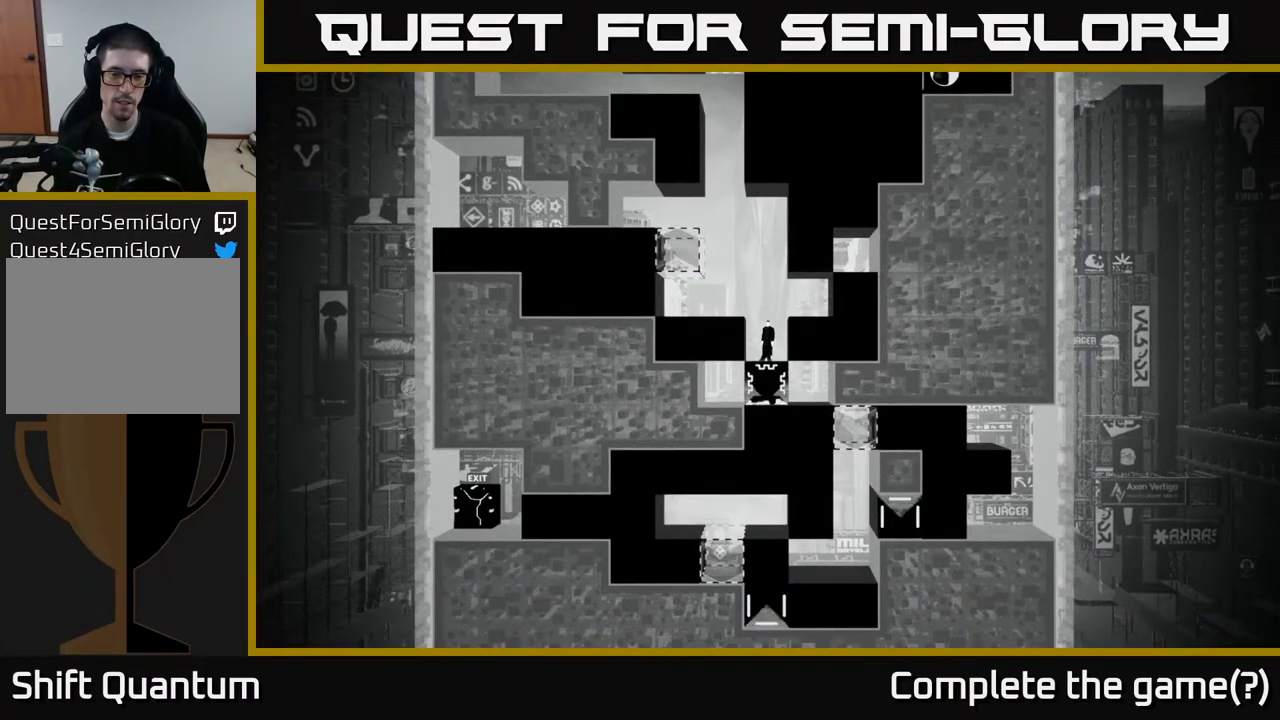
{"buttons": [], "left_stick": "center", "right_stick": "center", "events": []}
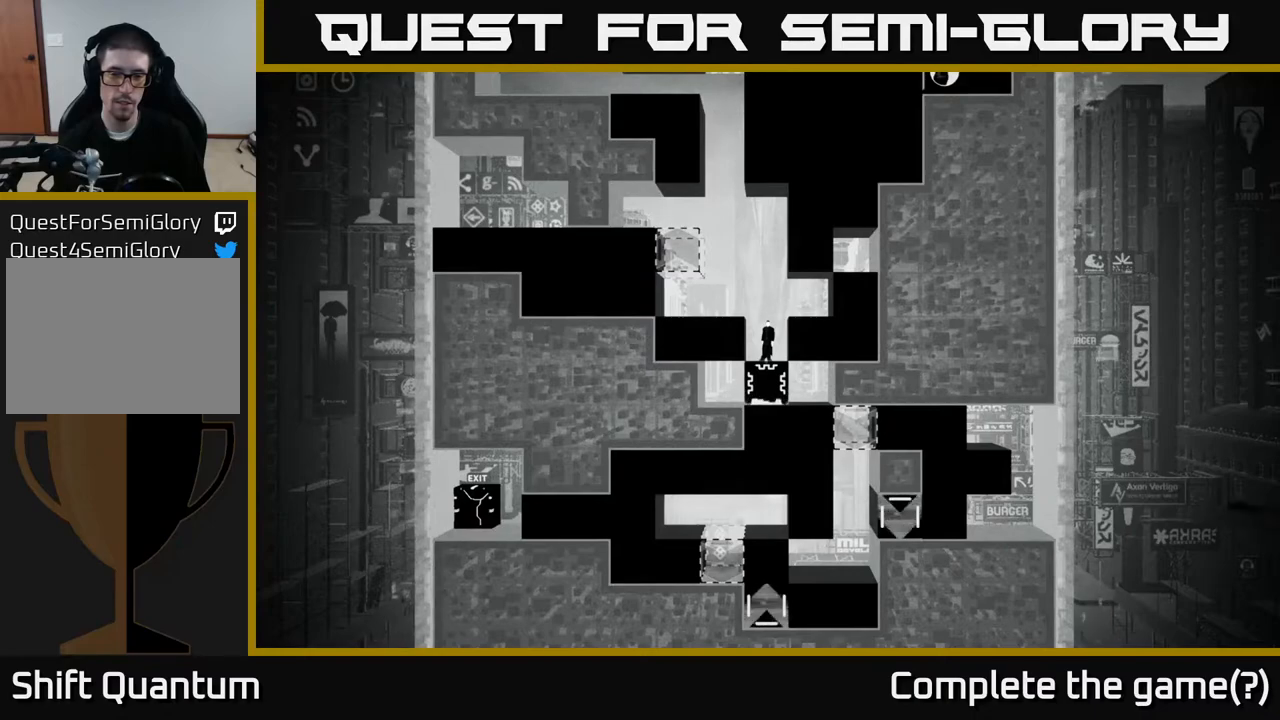
{"buttons": [], "left_stick": "center", "right_stick": "center", "events": []}
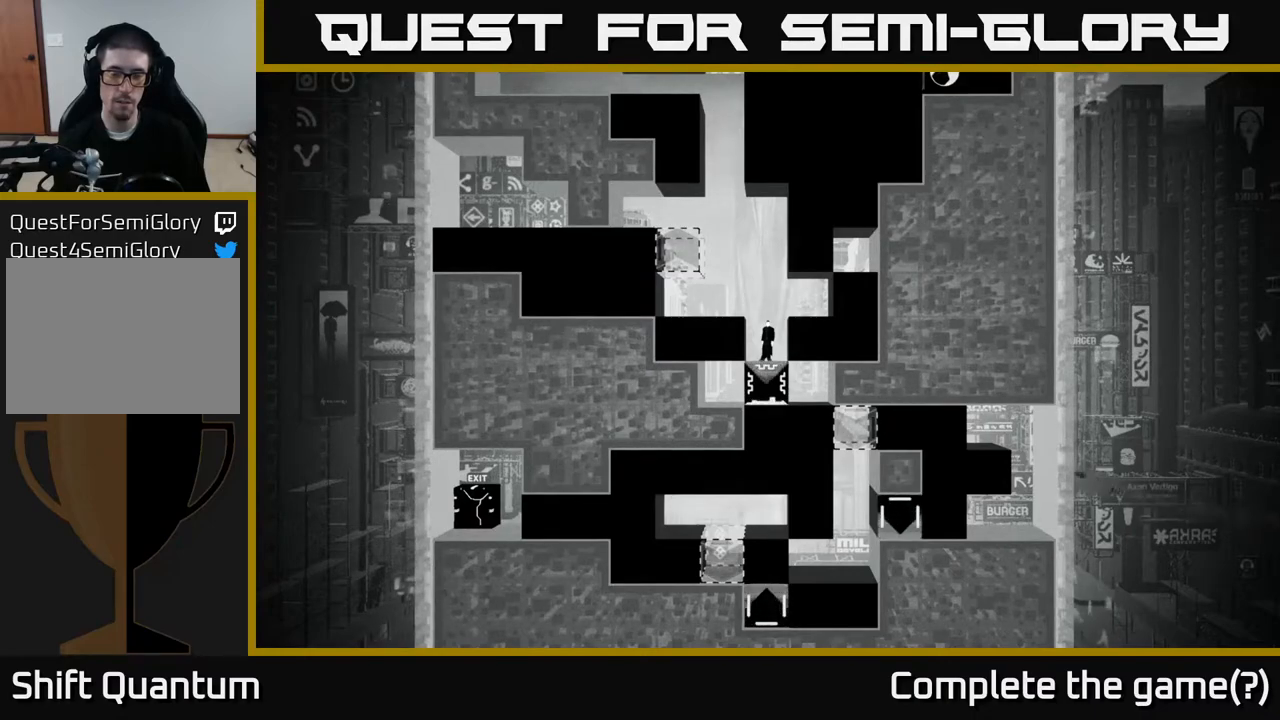
{"buttons": [], "left_stick": "center", "right_stick": "center", "events": [[117, "left_stick", "right"], [333, "left_stick", "center"]]}
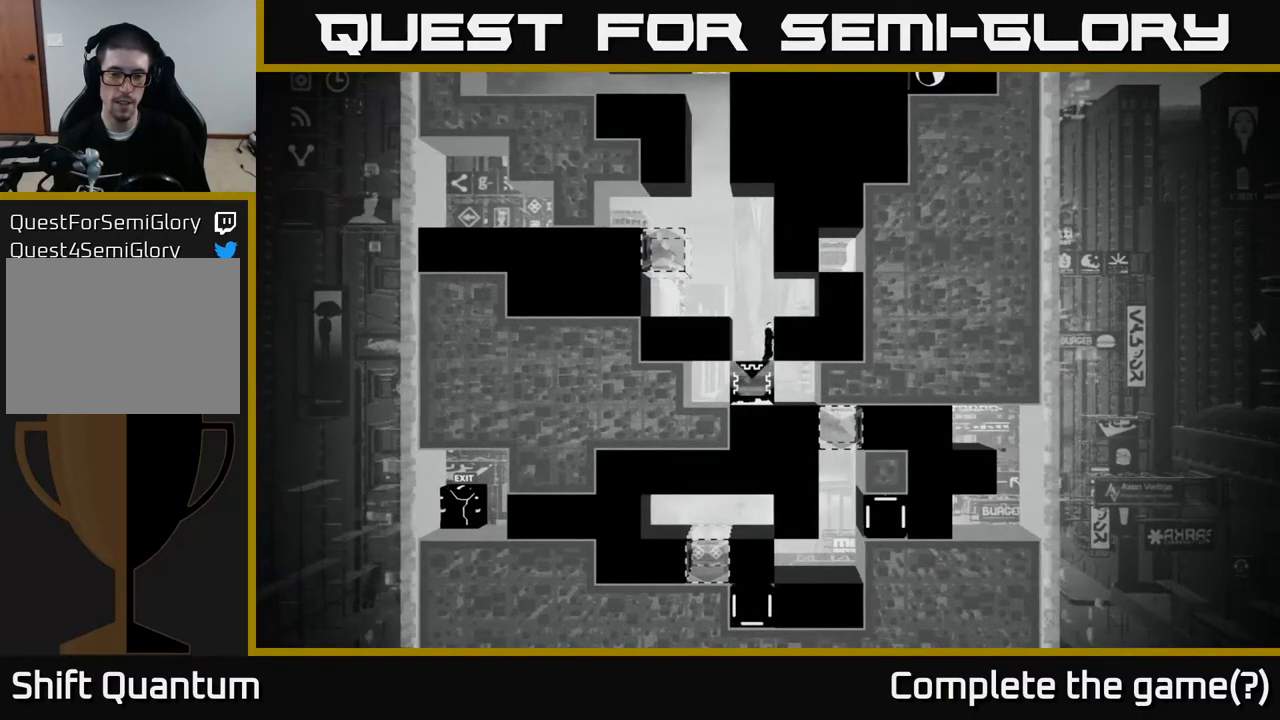
{"buttons": [], "left_stick": "down-right", "right_stick": "center", "events": [[267, "left_stick", "left"], [417, "left_stick", "center"], [500, "left_stick", "down-right"]]}
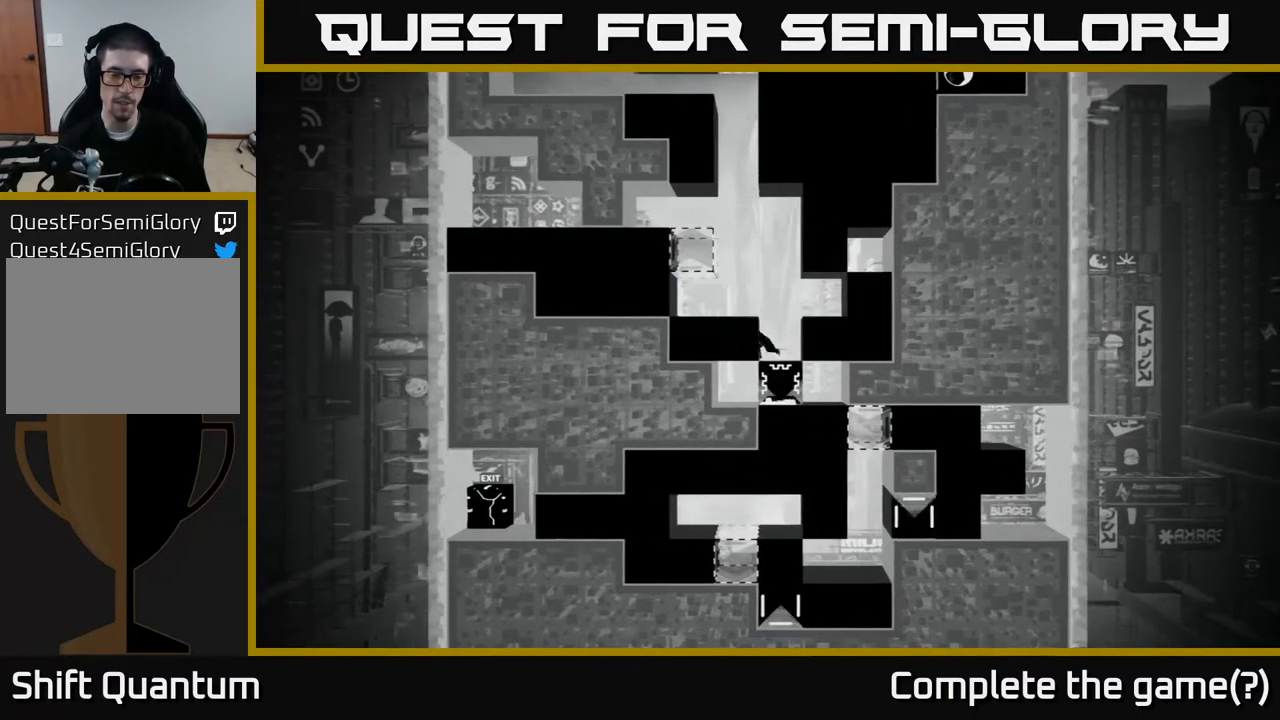
{"buttons": [], "left_stick": "center", "right_stick": "center", "events": [[150, "left_stick", "center"]]}